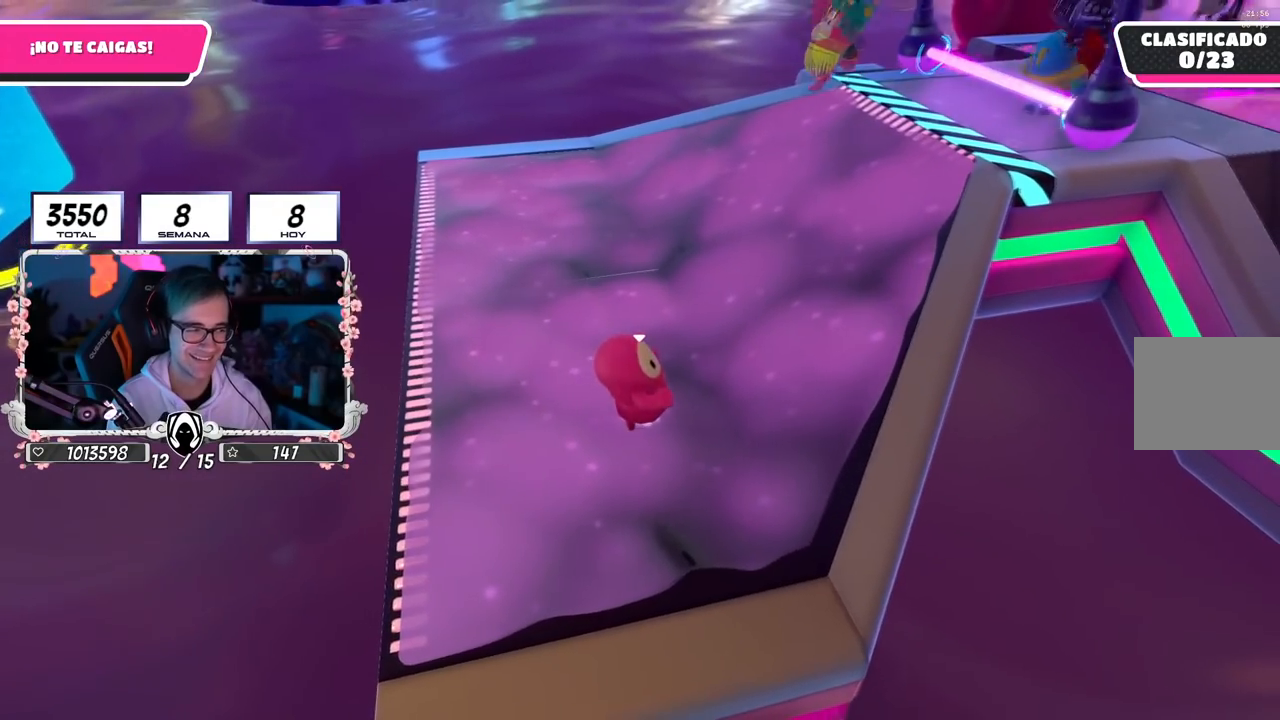
Gameplay with a controller (PlayStation layout); each line is a JSON object with the inputs held at the frame after it. "events" lists button and stick changes between this image and that frame as [ms after this image, input, new state], when the widget could be followed in between.
{"buttons": [], "left_stick": "center", "right_stick": "center", "events": [[184, "right_stick", "up-right"], [267, "left_stick", "up-right"], [267, "right_stick", "center"], [384, "left_stick", "center"]]}
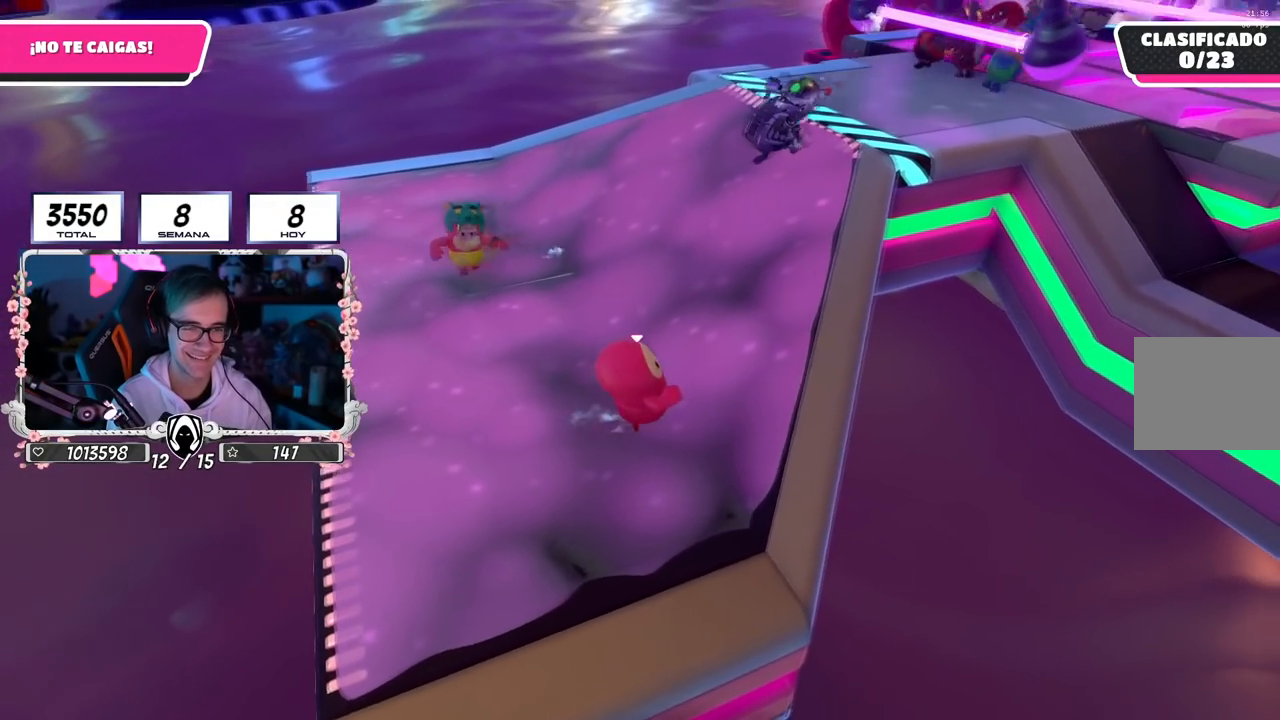
{"buttons": [], "left_stick": "center", "right_stick": "center", "events": [[33, "left_stick", "up-right"], [217, "left_stick", "center"]]}
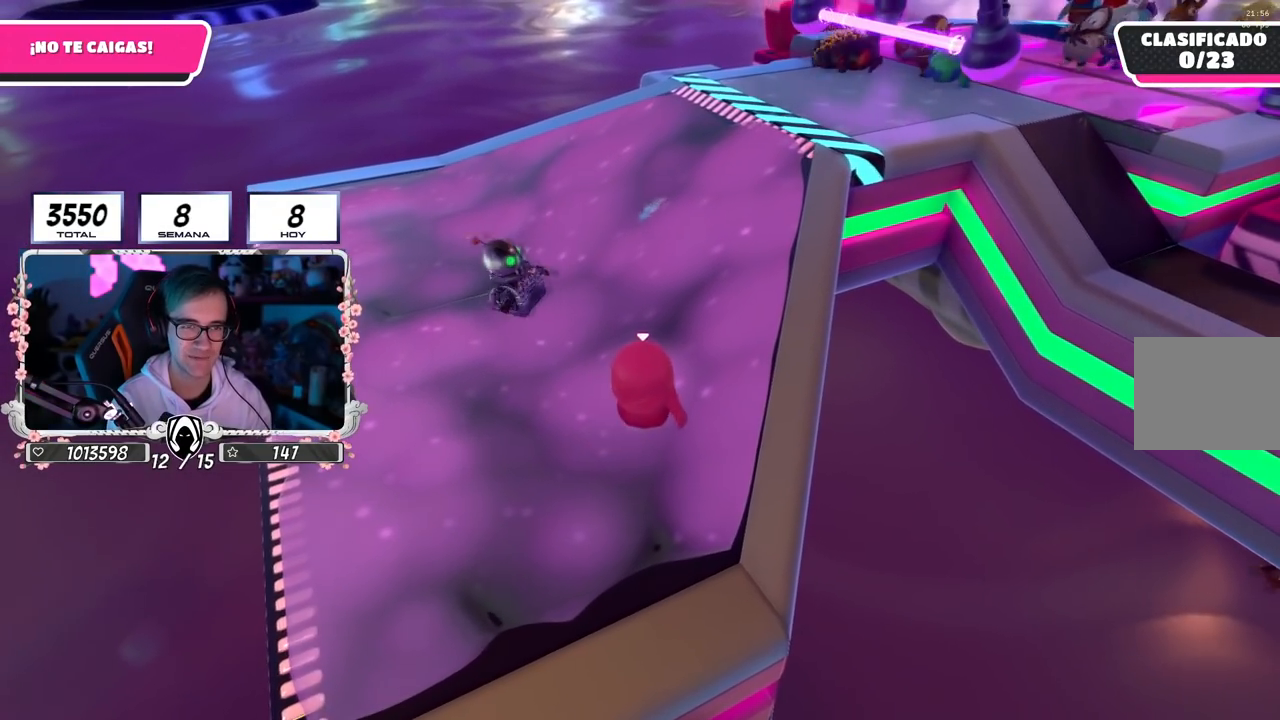
{"buttons": [], "left_stick": "center", "right_stick": "center", "events": [[201, "L2", "down"], [384, "L2", "up"]]}
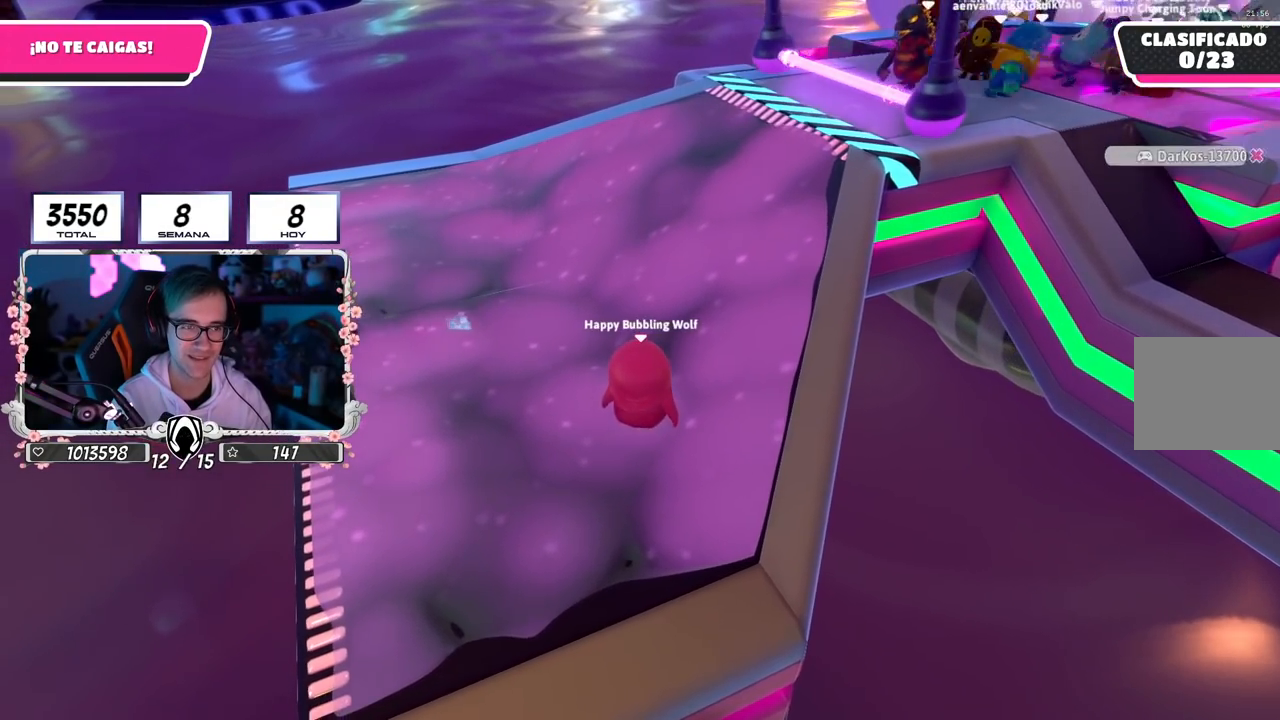
{"buttons": [], "left_stick": "right", "right_stick": "center", "events": [[17, "left_stick", "up-right"], [183, "left_stick", "center"], [284, "left_stick", "right"]]}
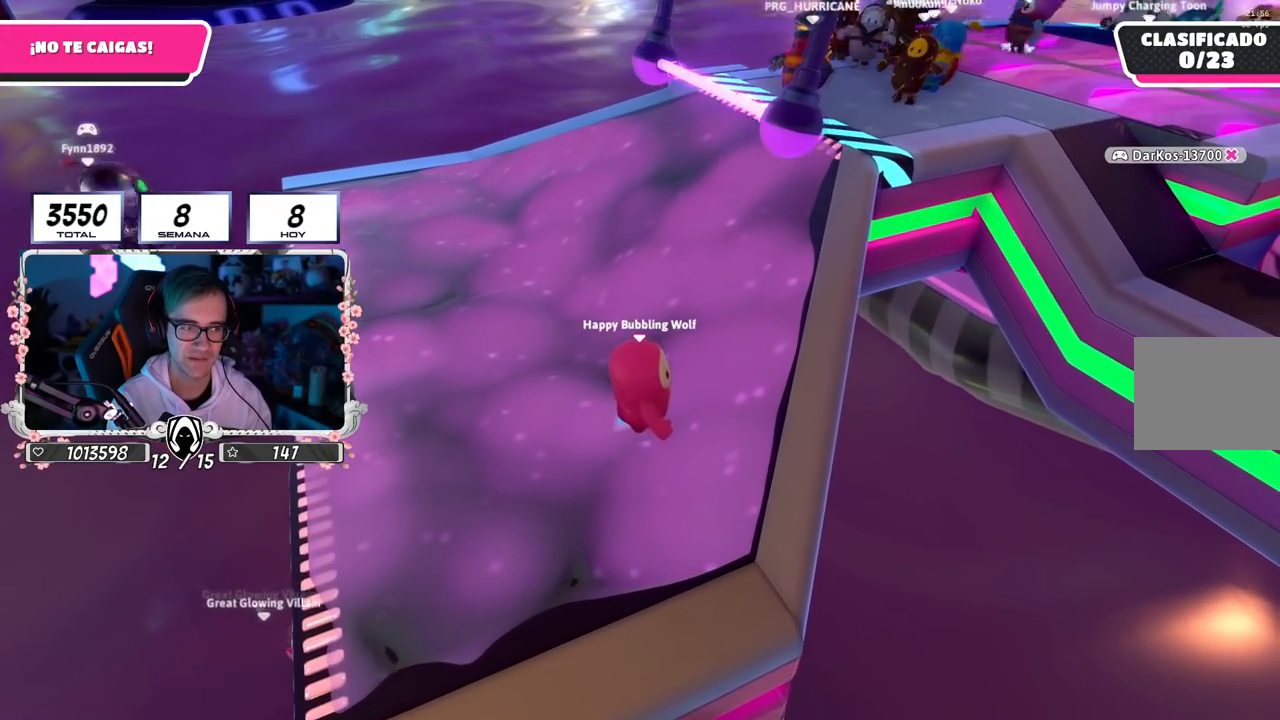
{"buttons": [], "left_stick": "up-right", "right_stick": "center", "events": [[17, "left_stick", "center"], [151, "left_stick", "right"], [301, "left_stick", "center"], [451, "left_stick", "up-right"]]}
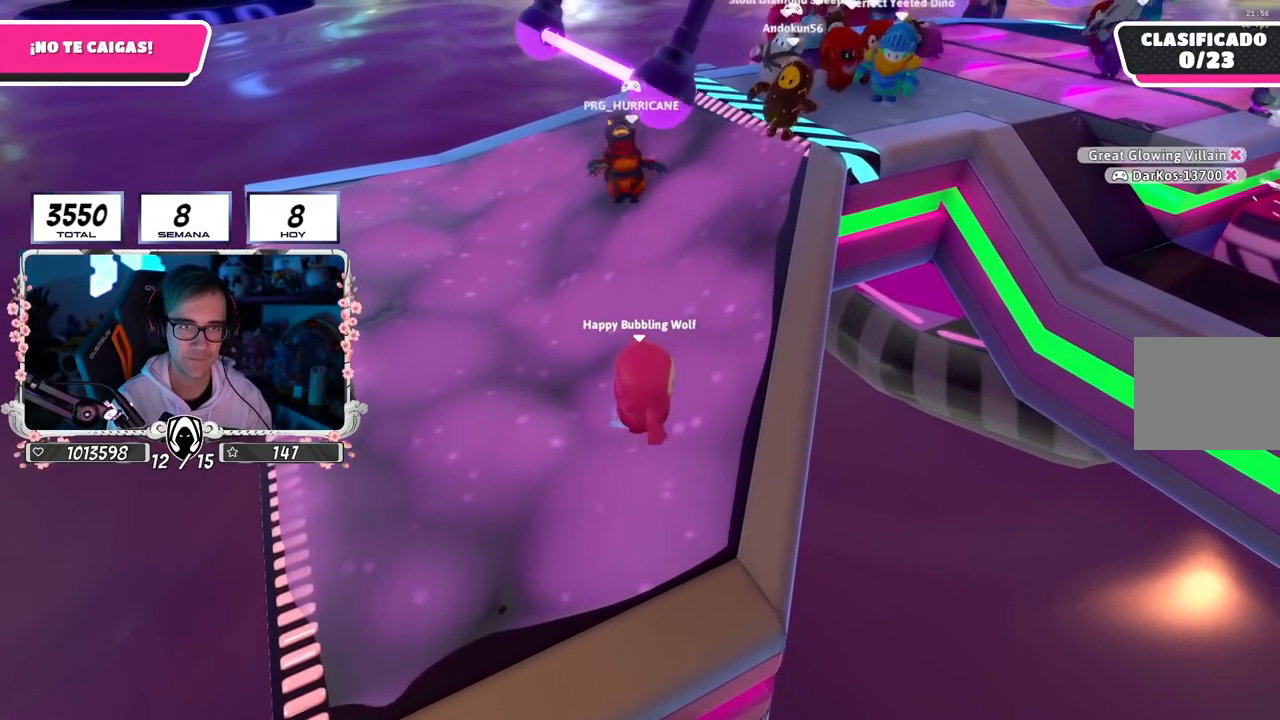
{"buttons": [], "left_stick": "center", "right_stick": "center", "events": [[117, "left_stick", "center"], [250, "left_stick", "up-right"], [450, "left_stick", "center"]]}
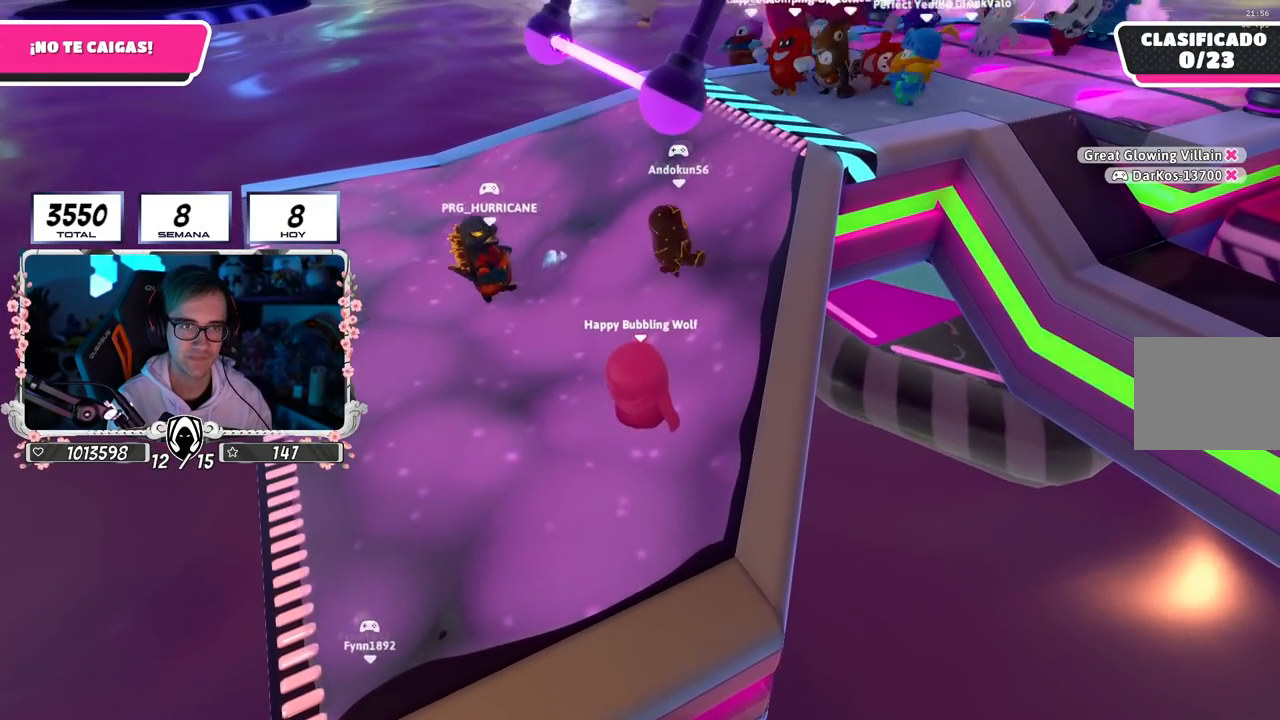
{"buttons": [], "left_stick": "up", "right_stick": "center", "events": [[34, "left_stick", "up-right"], [184, "left_stick", "up"]]}
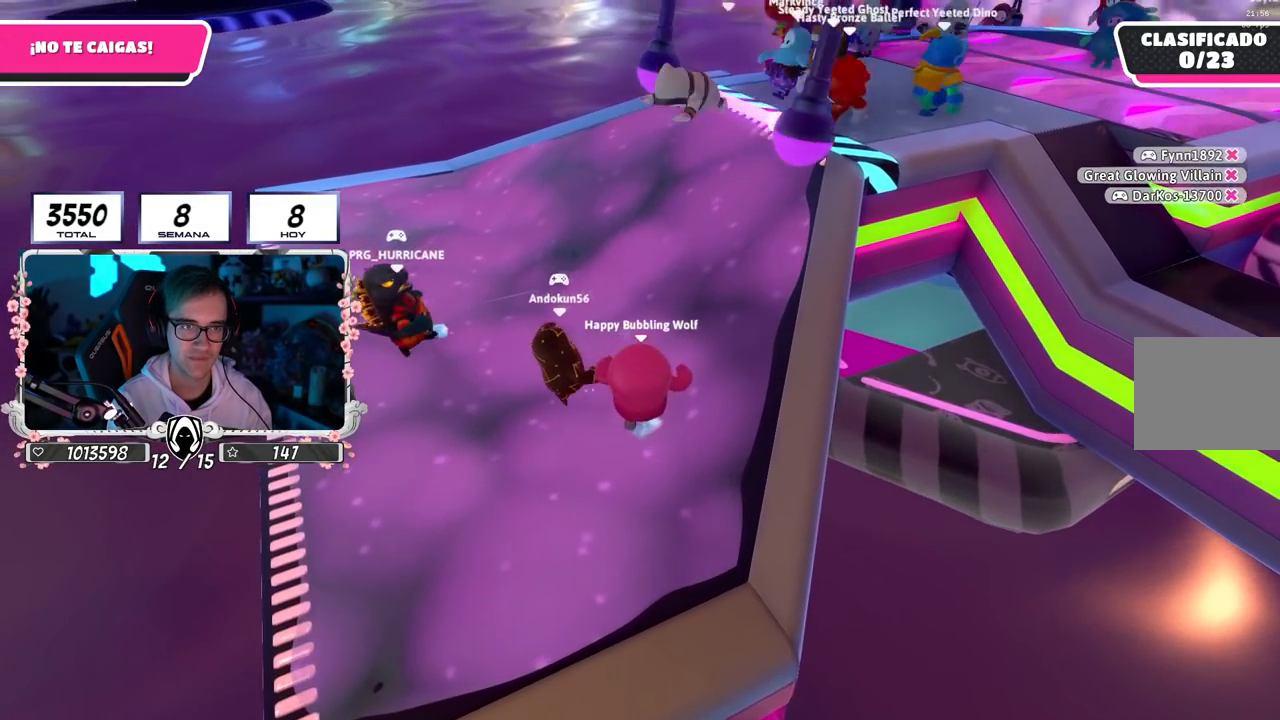
{"buttons": [], "left_stick": "center", "right_stick": "center", "events": [[167, "left_stick", "center"], [234, "left_stick", "right"], [450, "left_stick", "center"]]}
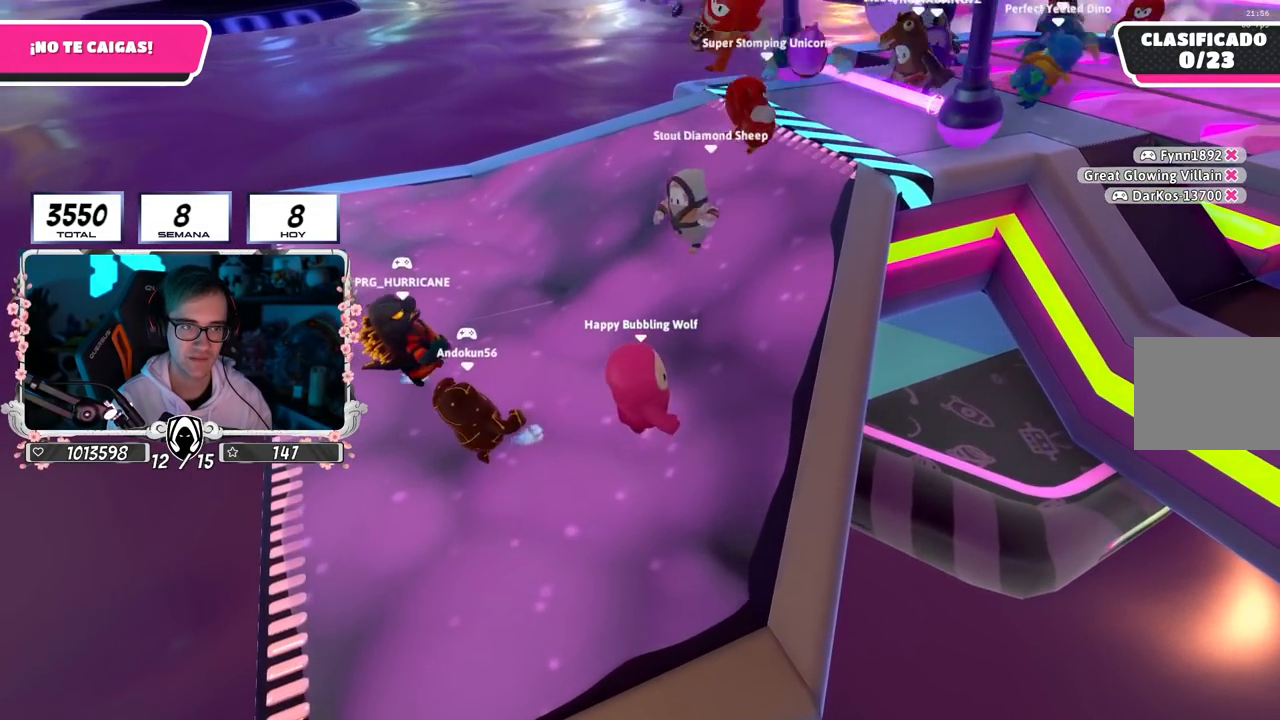
{"buttons": ["L2"], "left_stick": "right", "right_stick": "center", "events": [[67, "left_stick", "right"], [468, "L2", "down"]]}
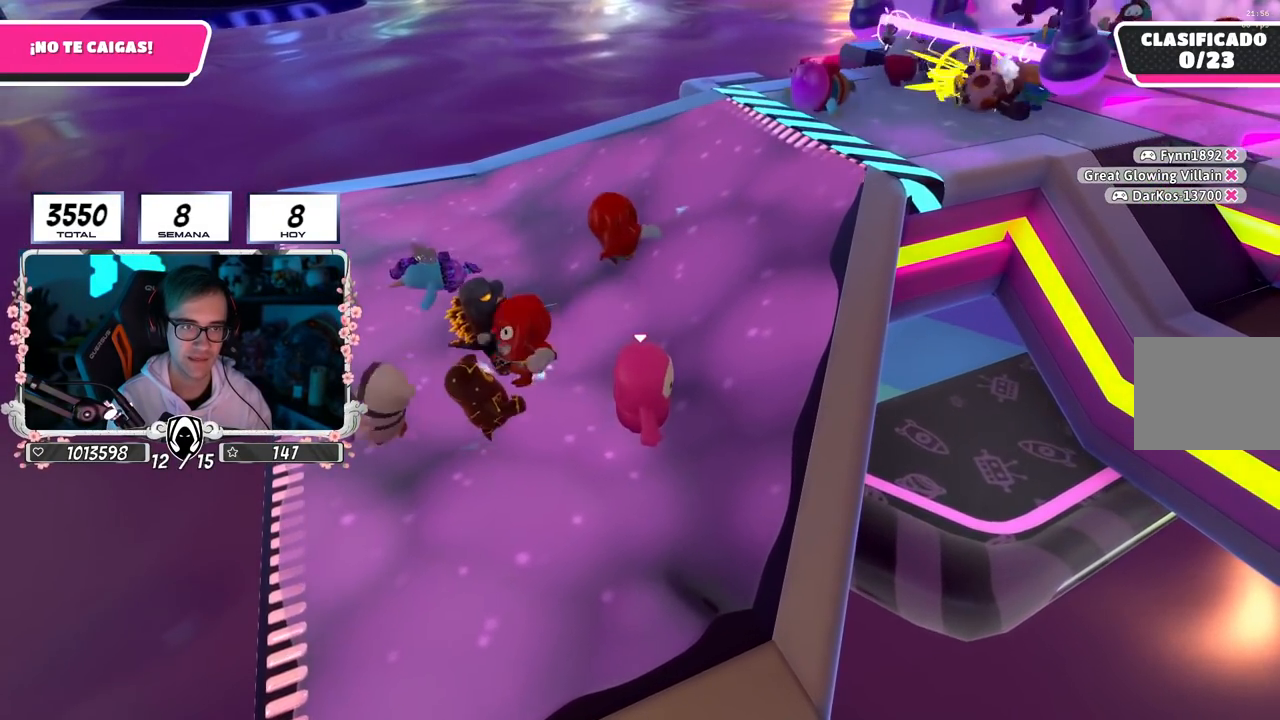
{"buttons": [], "left_stick": "up-right", "right_stick": "center", "events": [[117, "L2", "up"], [133, "left_stick", "up-right"], [250, "left_stick", "center"], [400, "left_stick", "right"], [450, "left_stick", "up-right"]]}
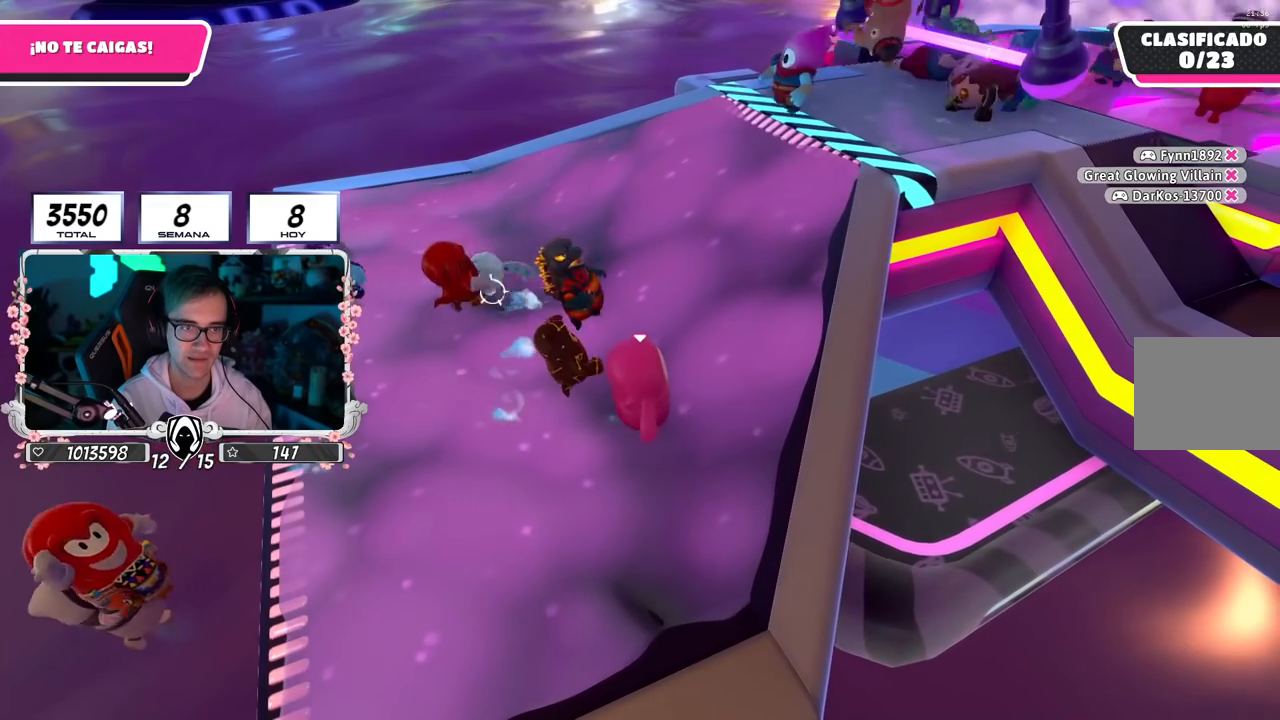
{"buttons": [], "left_stick": "center", "right_stick": "center", "events": [[51, "left_stick", "center"], [267, "left_stick", "up-right"], [501, "left_stick", "center"]]}
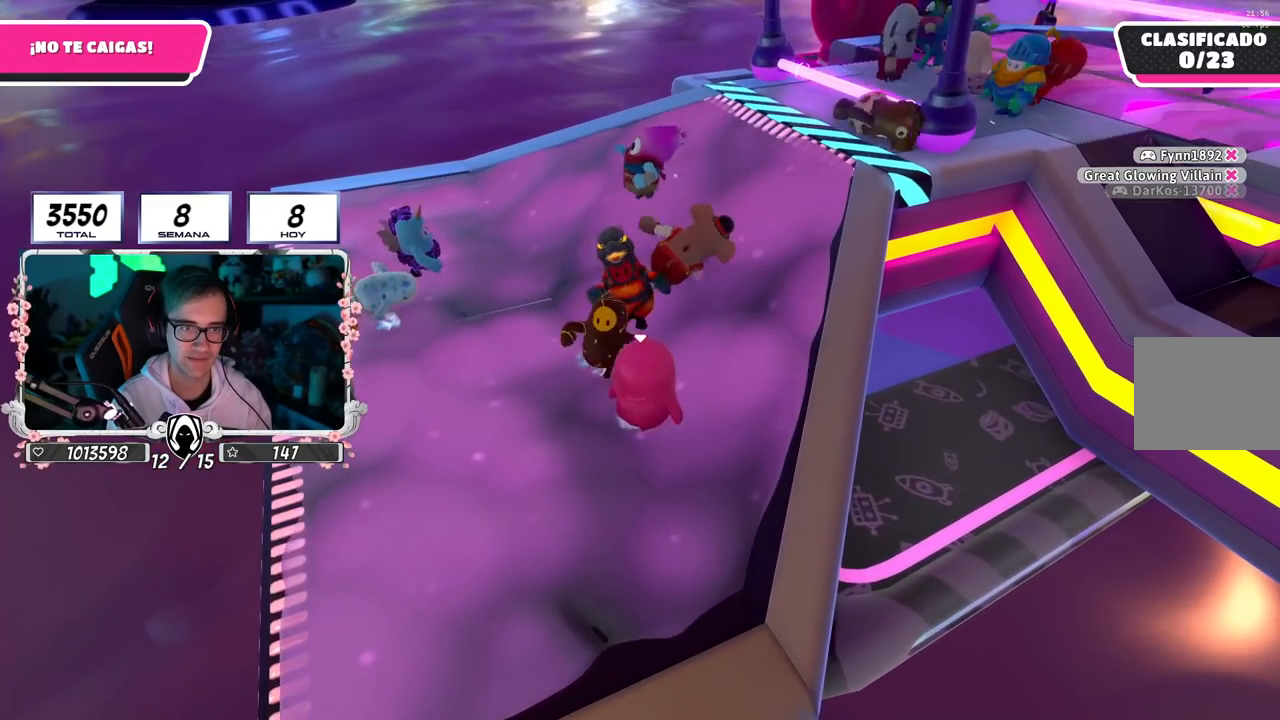
{"buttons": [], "left_stick": "up", "right_stick": "center", "events": [[117, "left_stick", "up"]]}
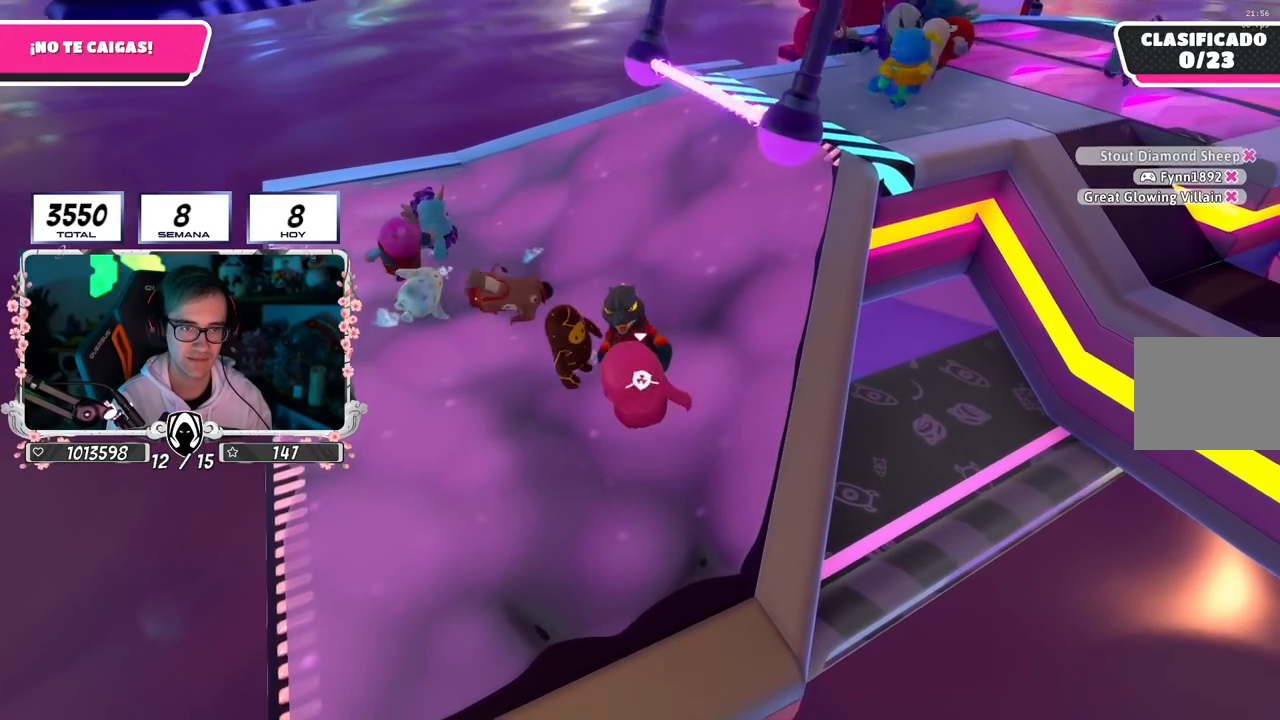
{"buttons": [], "left_stick": "up", "right_stick": "center", "events": [[151, "right_stick", "down"], [351, "right_stick", "center"]]}
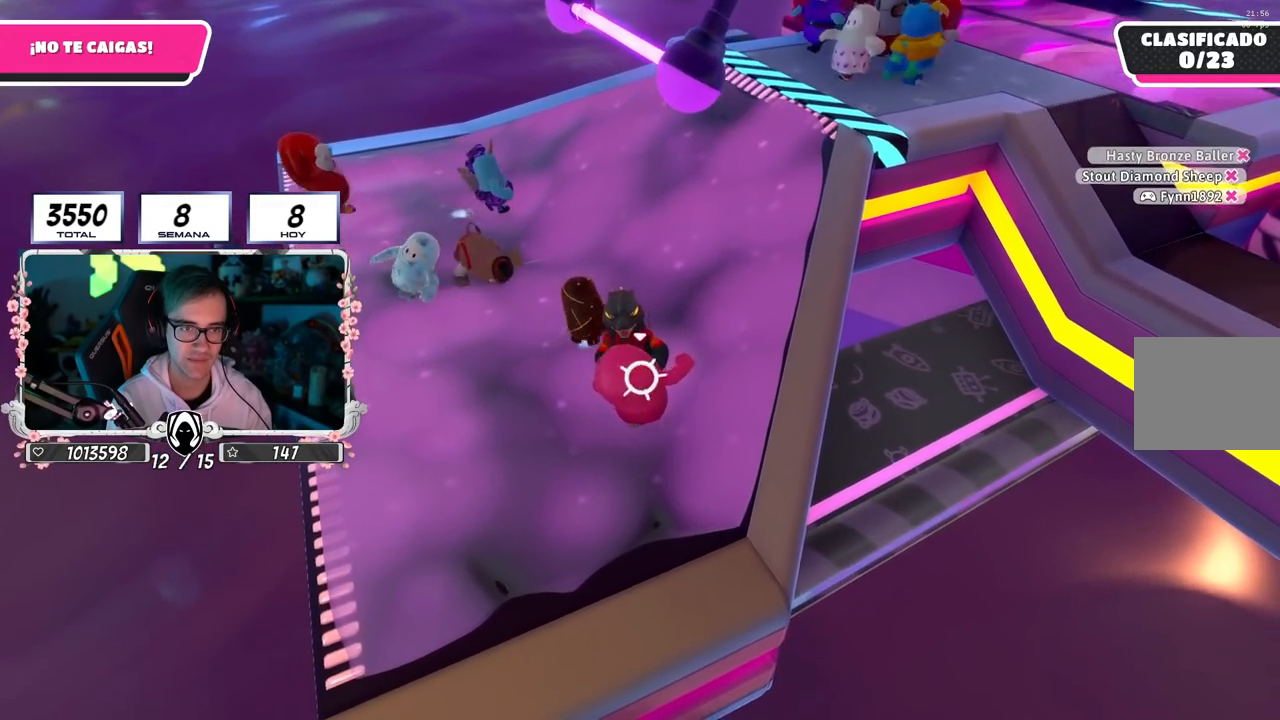
{"buttons": [], "left_stick": "up", "right_stick": "center", "events": []}
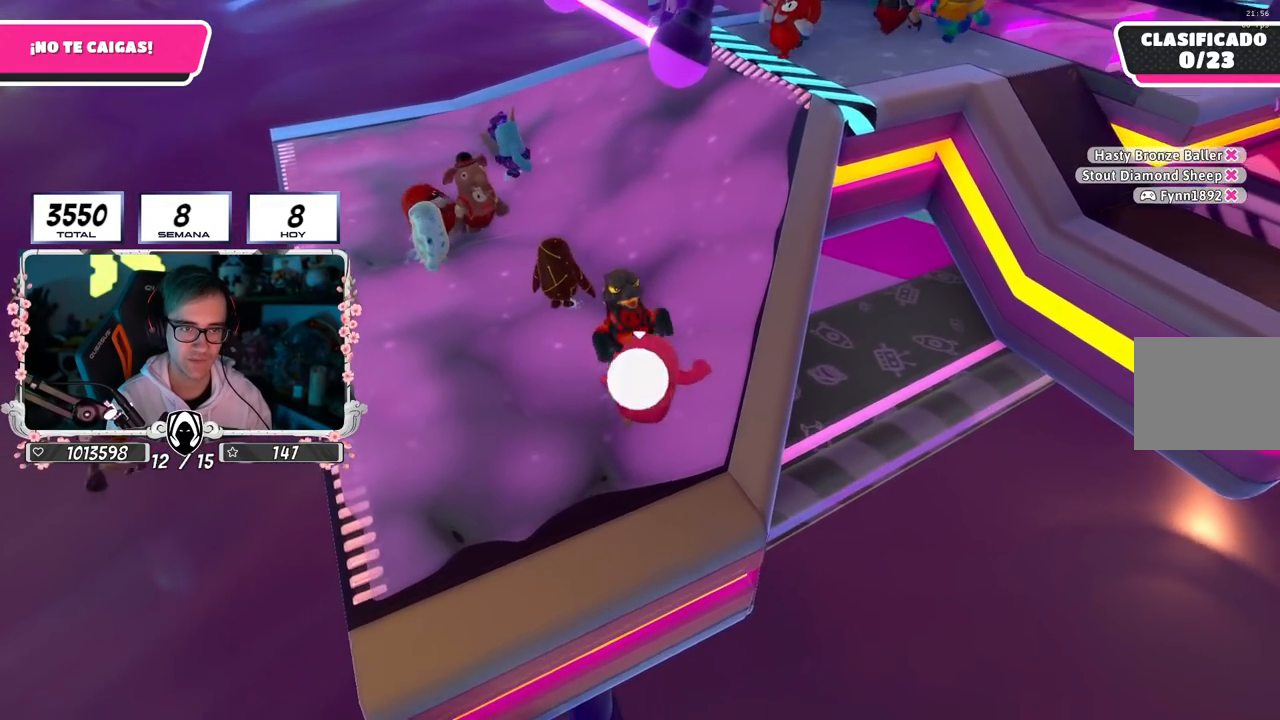
{"buttons": ["CROSS"], "left_stick": "up", "right_stick": "center", "events": [[251, "CROSS", "down"]]}
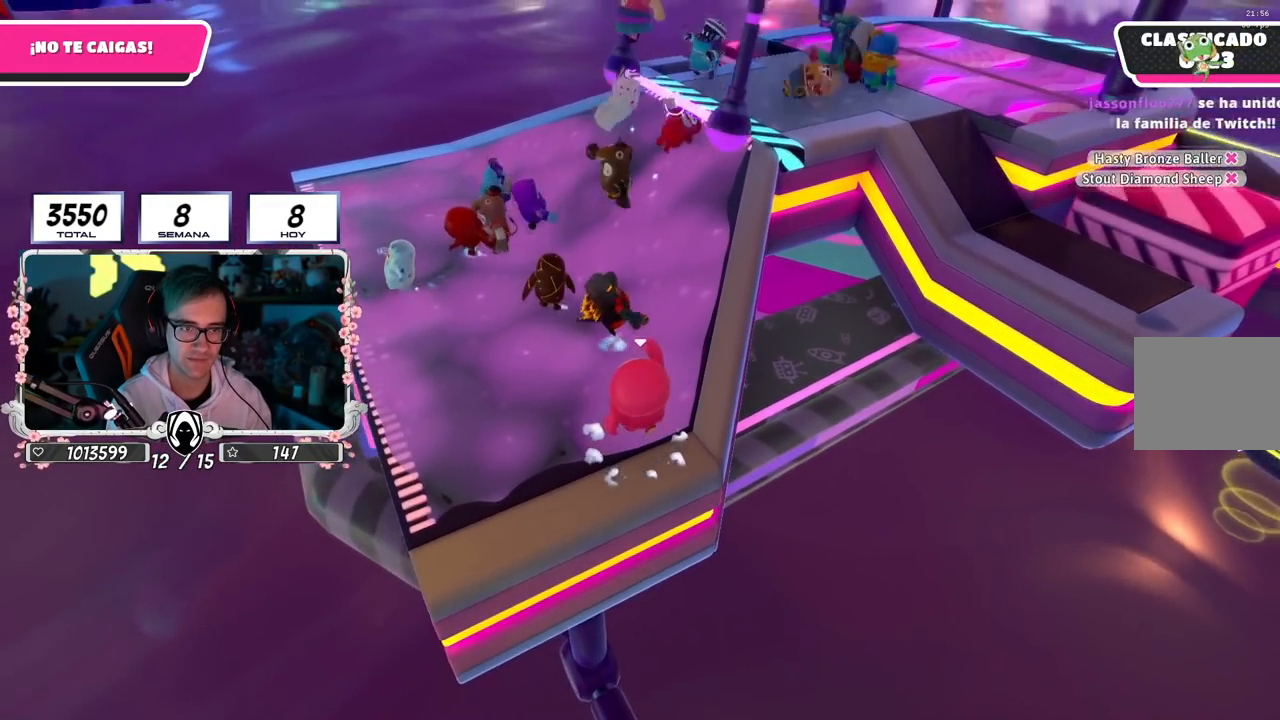
{"buttons": [], "left_stick": "up-left", "right_stick": "down-left", "events": [[83, "CROSS", "up"], [217, "SQUARE", "down"], [367, "left_stick", "up-left"], [384, "SQUARE", "up"], [434, "right_stick", "down-left"]]}
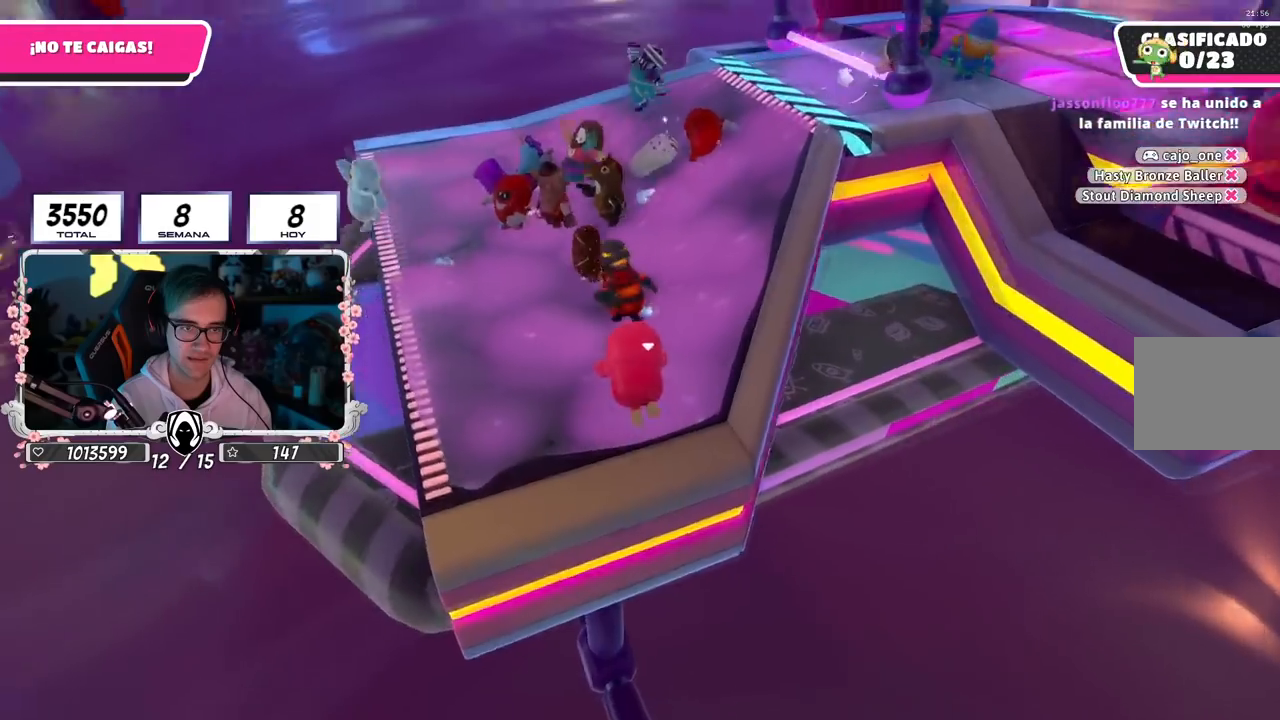
{"buttons": [], "left_stick": "up-left", "right_stick": "down-left", "events": [[151, "L1", "down"], [167, "right_stick", "center"], [284, "L1", "up"], [368, "right_stick", "down-left"]]}
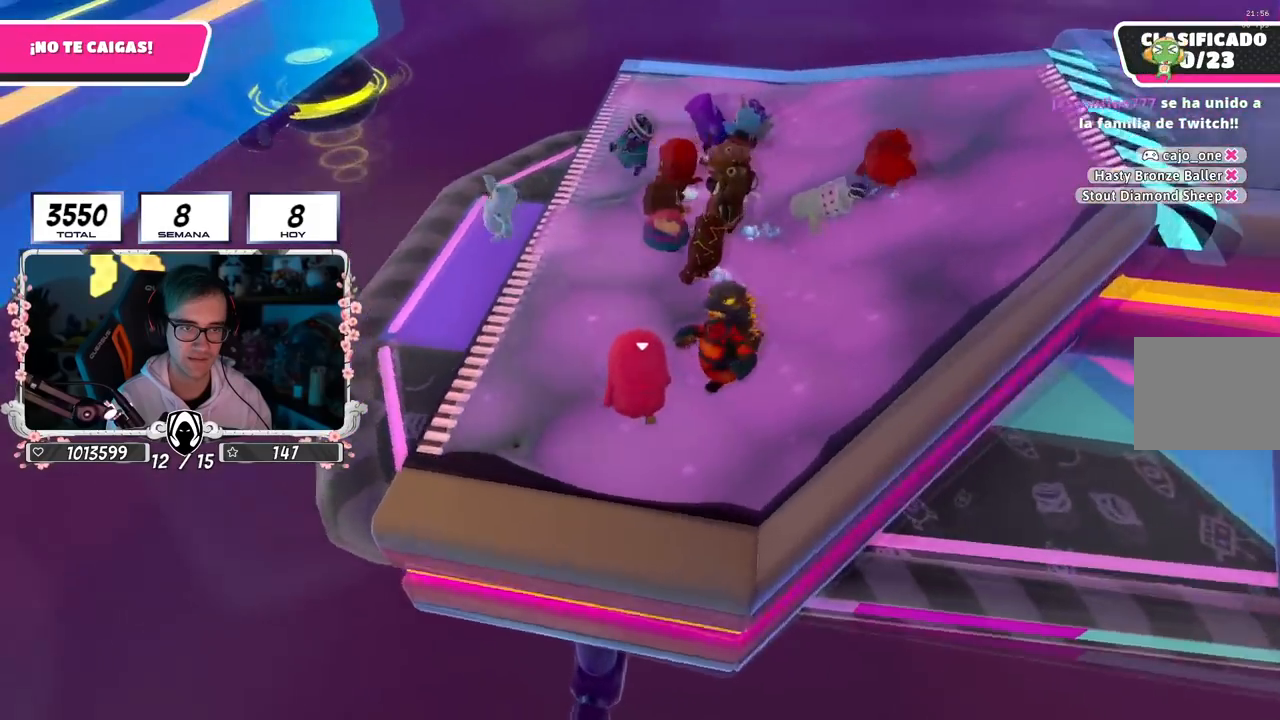
{"buttons": [], "left_stick": "up-right", "right_stick": "center", "events": [[33, "left_stick", "up"], [33, "right_stick", "center"], [133, "CROSS", "down"], [300, "CROSS", "up"], [300, "left_stick", "up-right"]]}
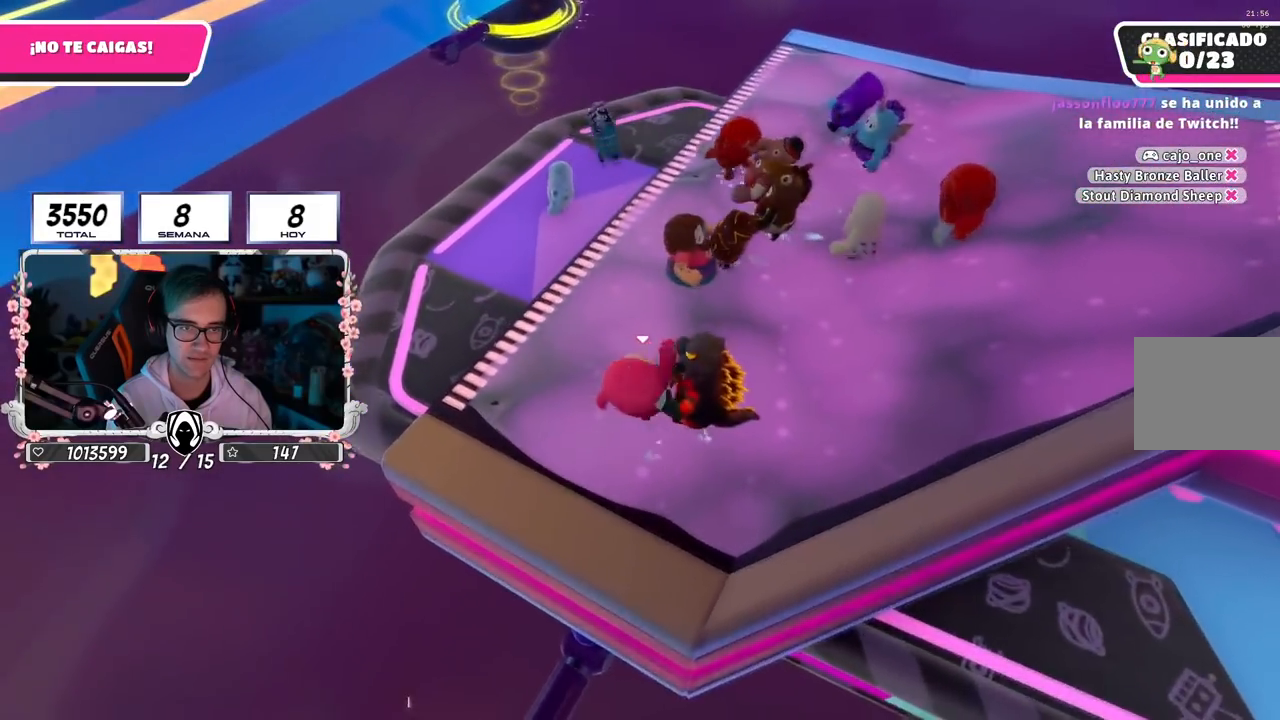
{"buttons": [], "left_stick": "up-right", "right_stick": "center", "events": [[201, "right_stick", "down-left"], [317, "right_stick", "center"]]}
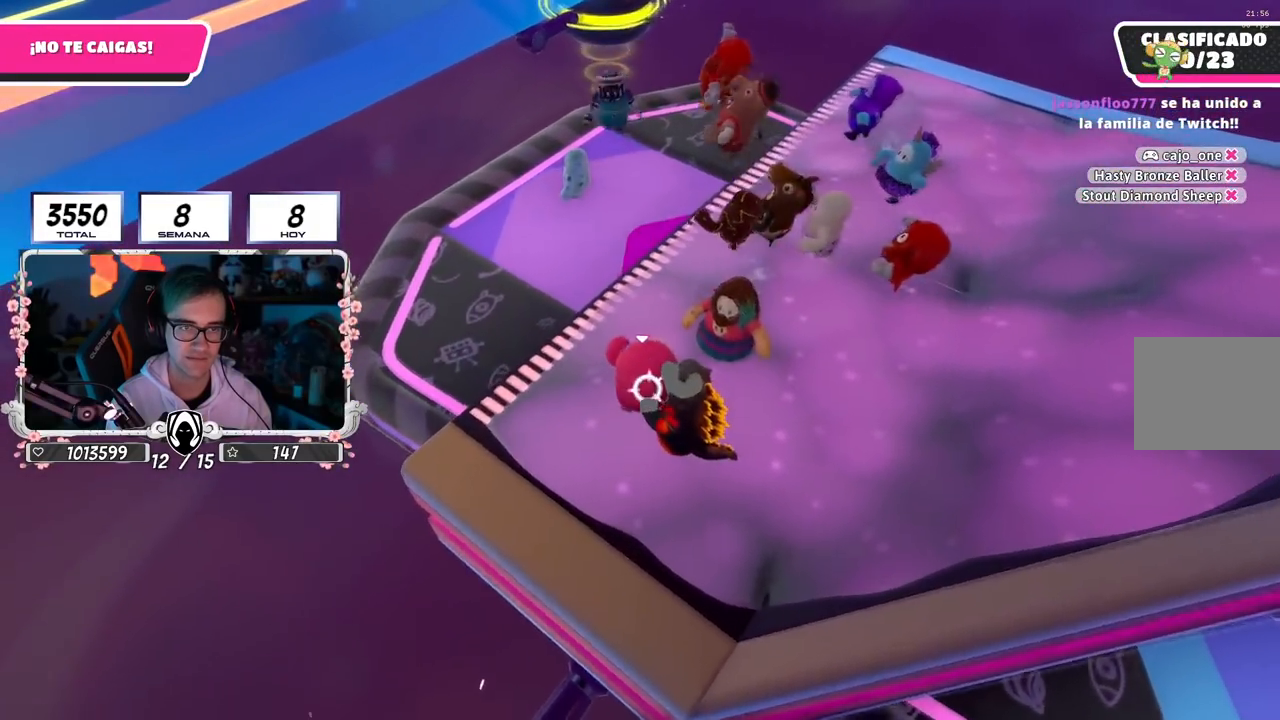
{"buttons": [], "left_stick": "right", "right_stick": "center", "events": [[267, "CROSS", "down"], [400, "left_stick", "right"], [450, "CROSS", "up"]]}
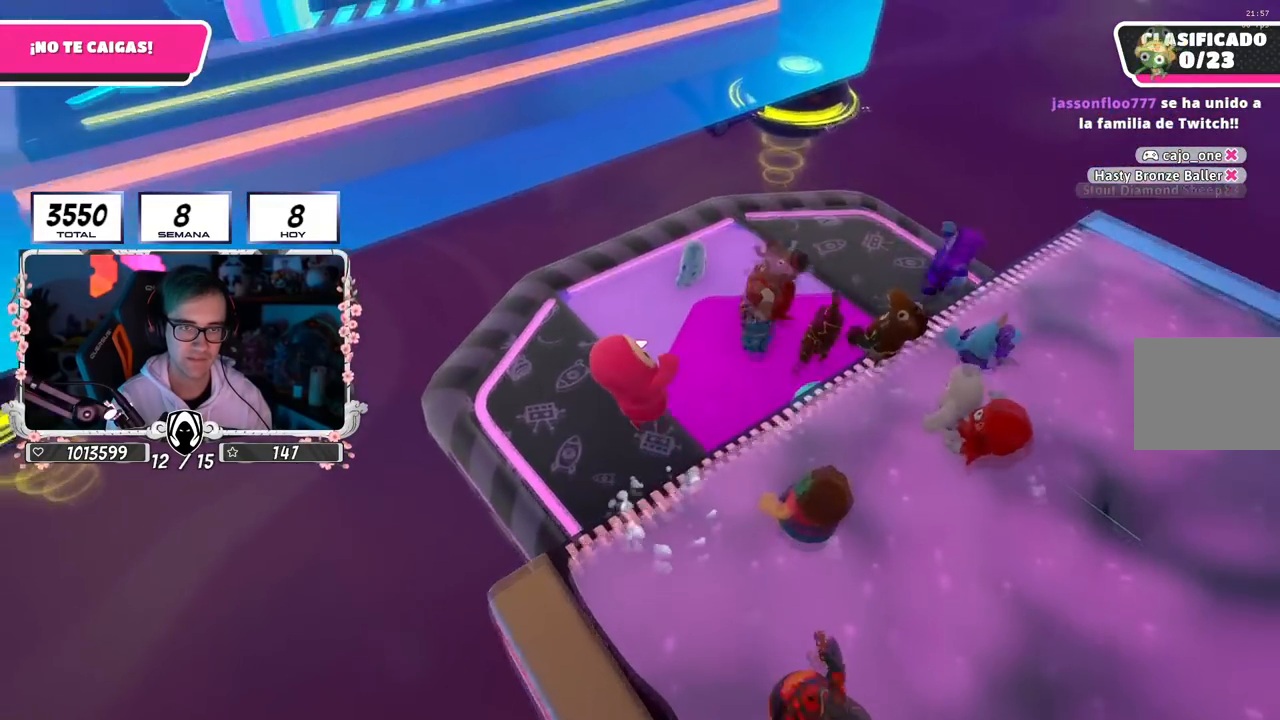
{"buttons": [], "left_stick": "up-right", "right_stick": "up-left", "events": [[84, "L2", "down"], [251, "L2", "up"], [284, "left_stick", "up-right"], [434, "right_stick", "up-left"]]}
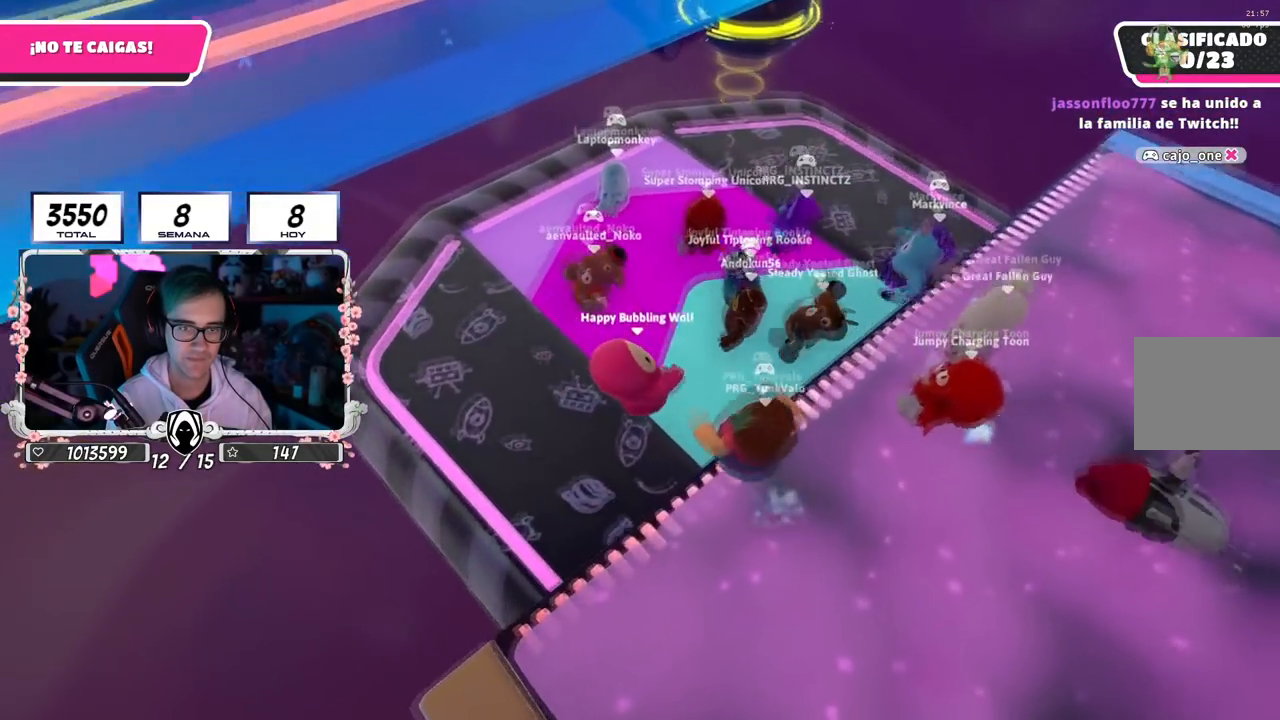
{"buttons": [], "left_stick": "up-right", "right_stick": "center", "events": [[117, "right_stick", "center"], [133, "CROSS", "down"], [367, "CROSS", "up"]]}
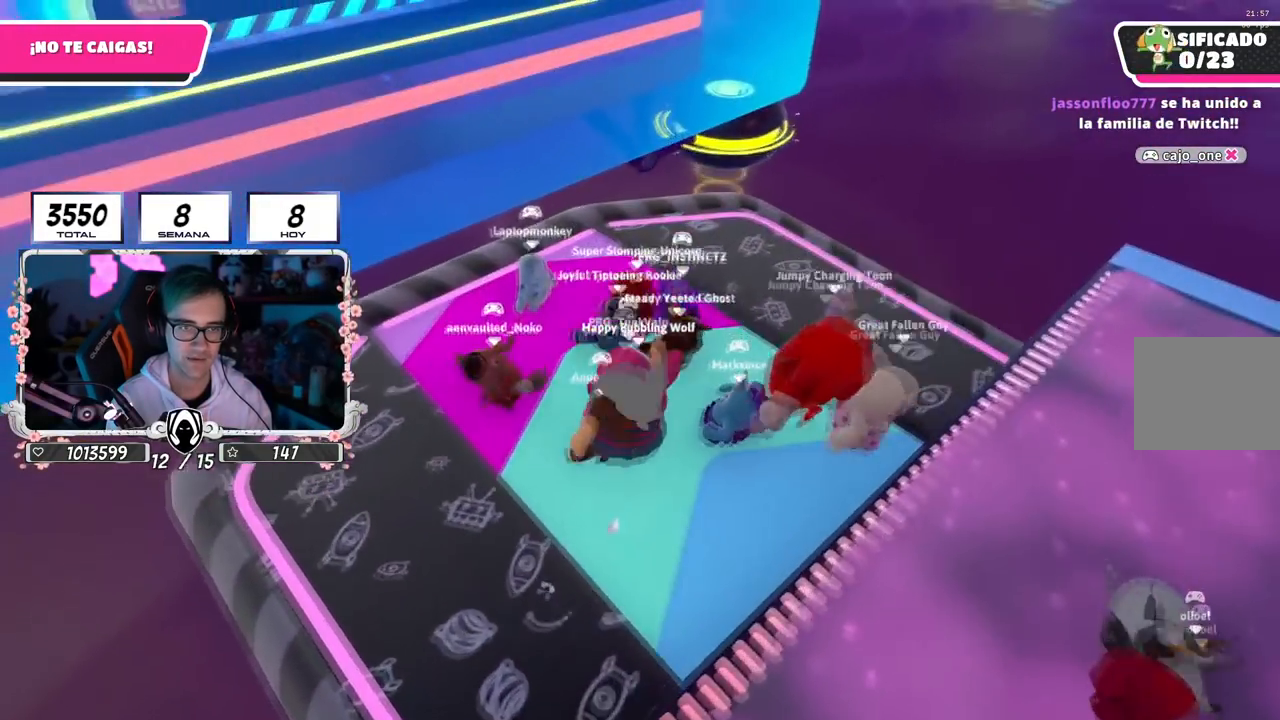
{"buttons": [], "left_stick": "up-right", "right_stick": "left", "events": [[17, "right_stick", "up-left"], [251, "right_stick", "left"]]}
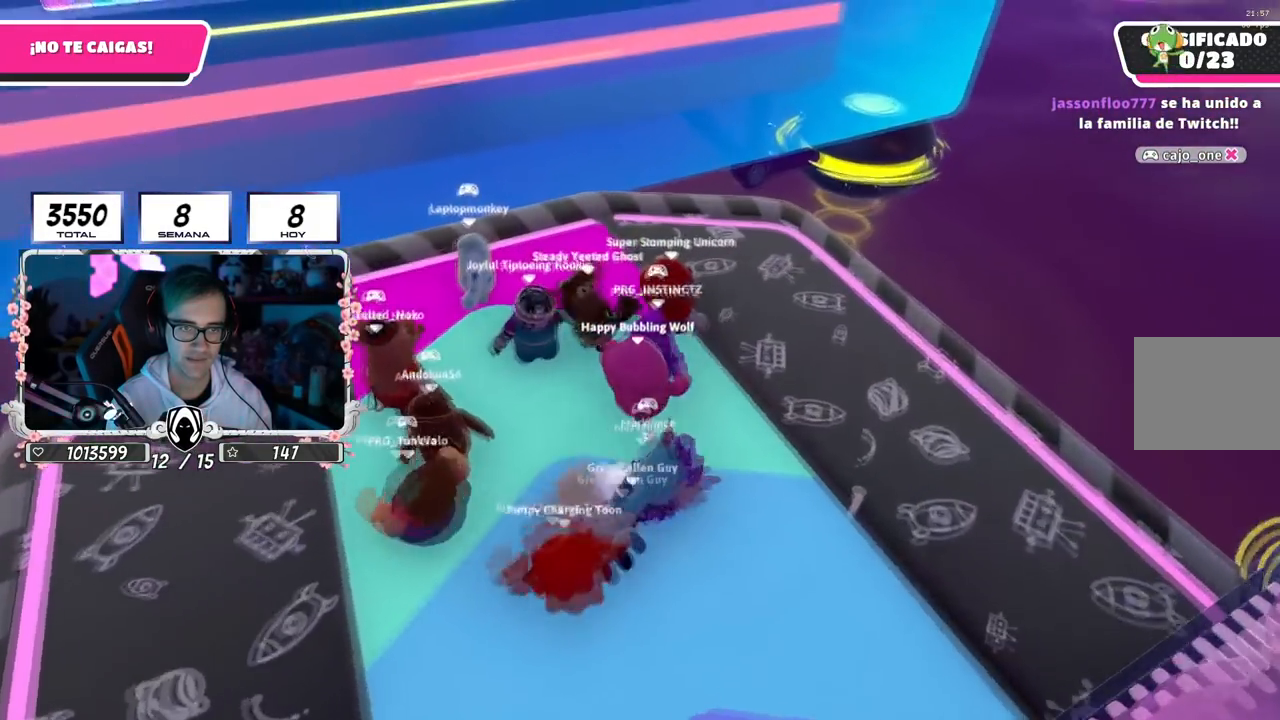
{"buttons": [], "left_stick": "up", "right_stick": "center", "events": [[133, "left_stick", "up"], [267, "right_stick", "center"]]}
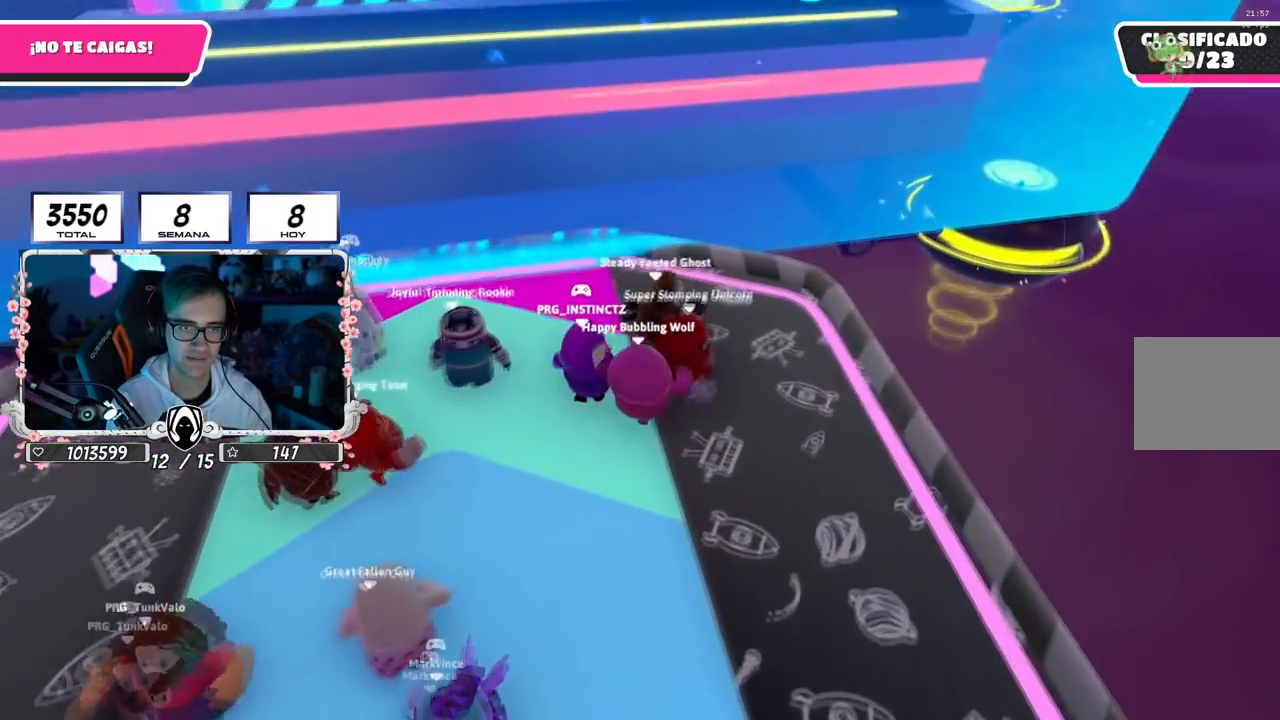
{"buttons": [], "left_stick": "center", "right_stick": "center", "events": [[468, "left_stick", "center"]]}
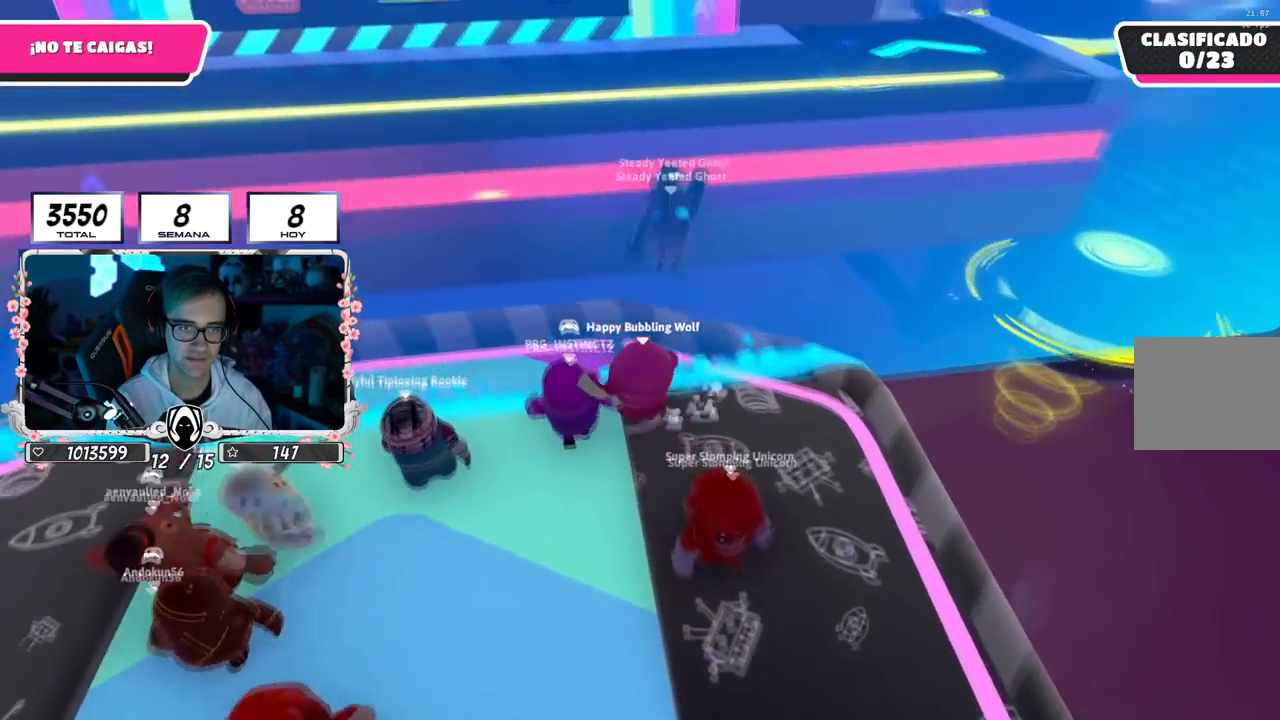
{"buttons": [], "left_stick": "up-right", "right_stick": "center", "events": [[117, "left_stick", "right"], [217, "CROSS", "down"], [250, "left_stick", "up-right"], [450, "CROSS", "up"]]}
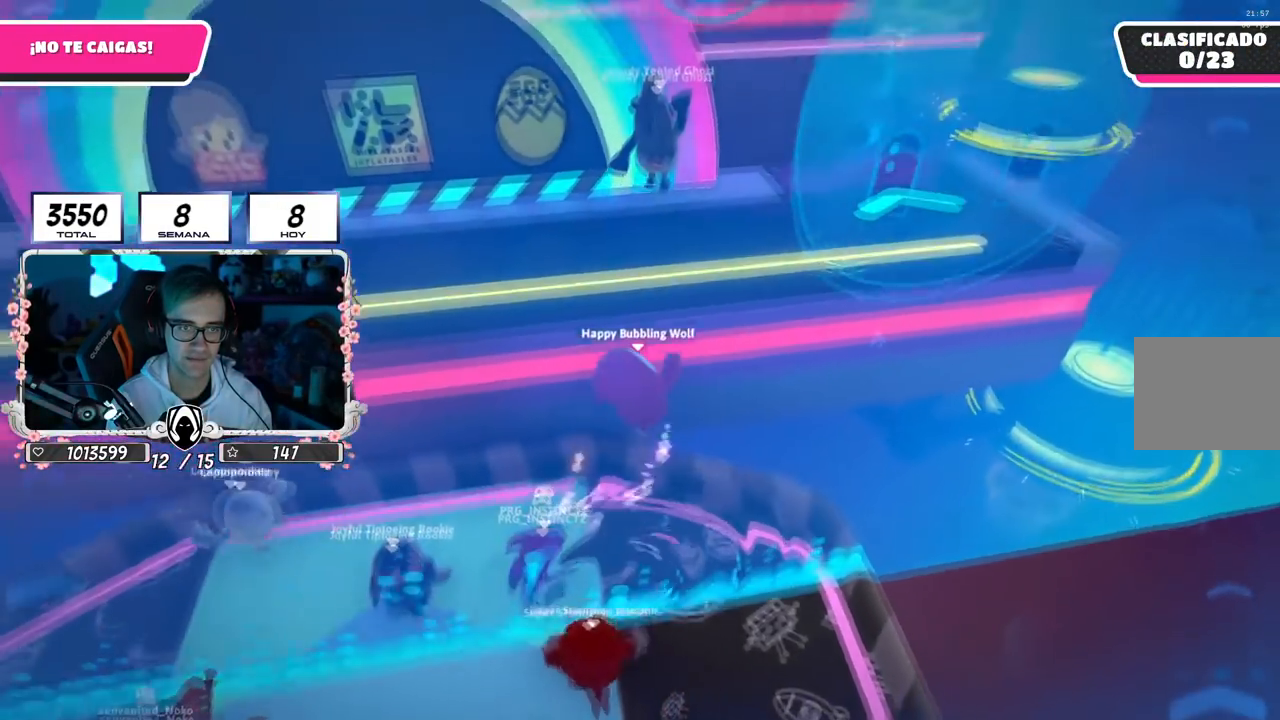
{"buttons": [], "left_stick": "up-right", "right_stick": "left", "events": [[201, "right_stick", "left"], [301, "L1", "down"], [301, "L2", "down"], [451, "L1", "up"], [451, "L2", "up"]]}
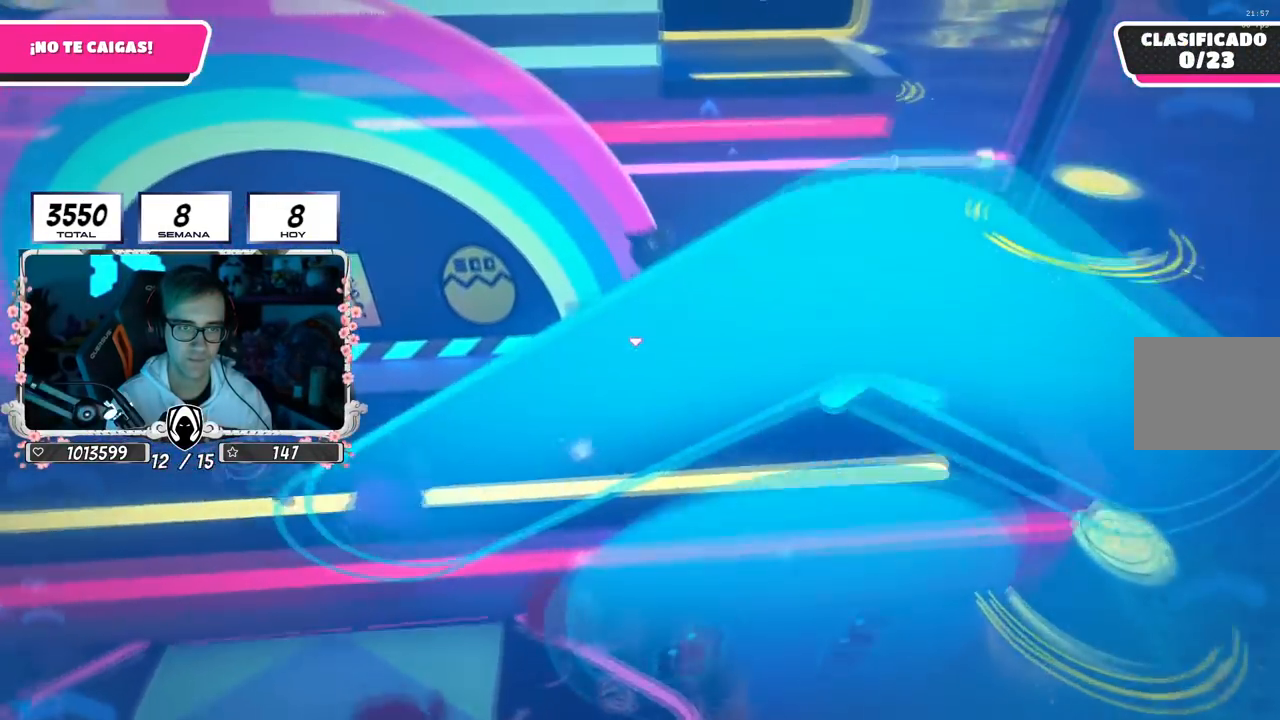
{"buttons": [], "left_stick": "center", "right_stick": "left", "events": [[284, "left_stick", "left"], [500, "left_stick", "center"]]}
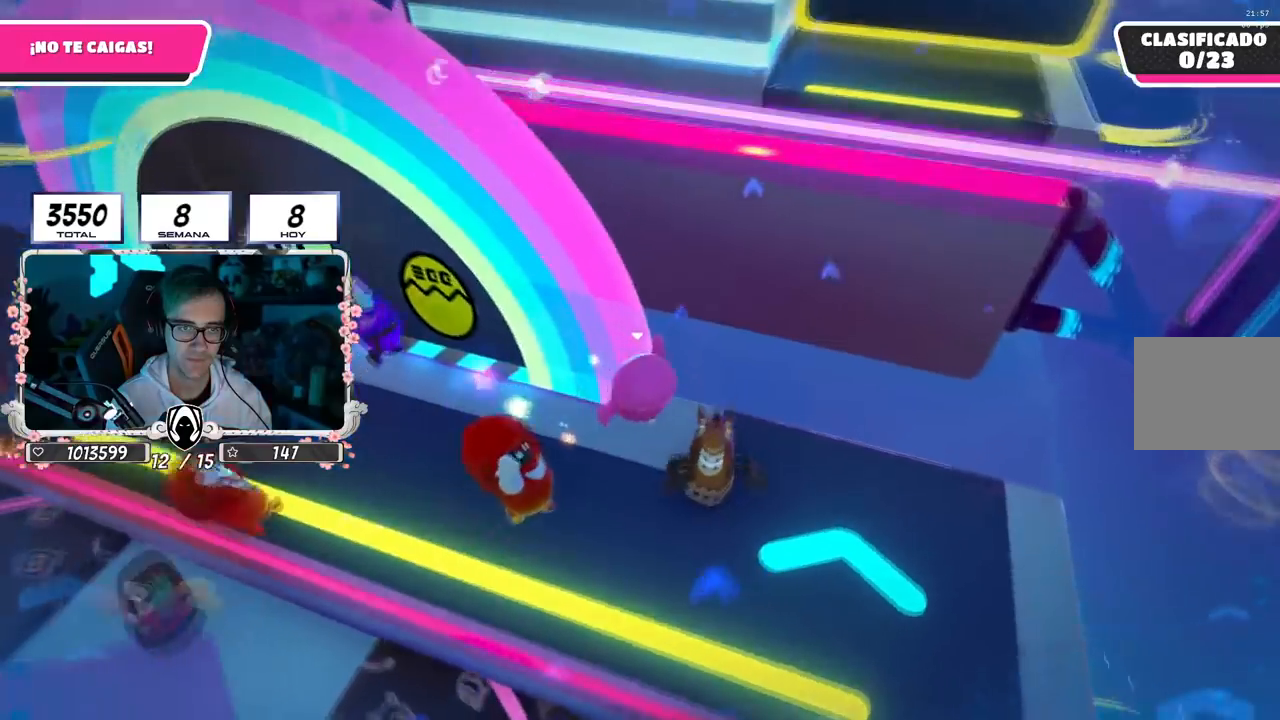
{"buttons": ["CROSS"], "left_stick": "center", "right_stick": "center", "events": [[368, "right_stick", "center"], [451, "CROSS", "down"]]}
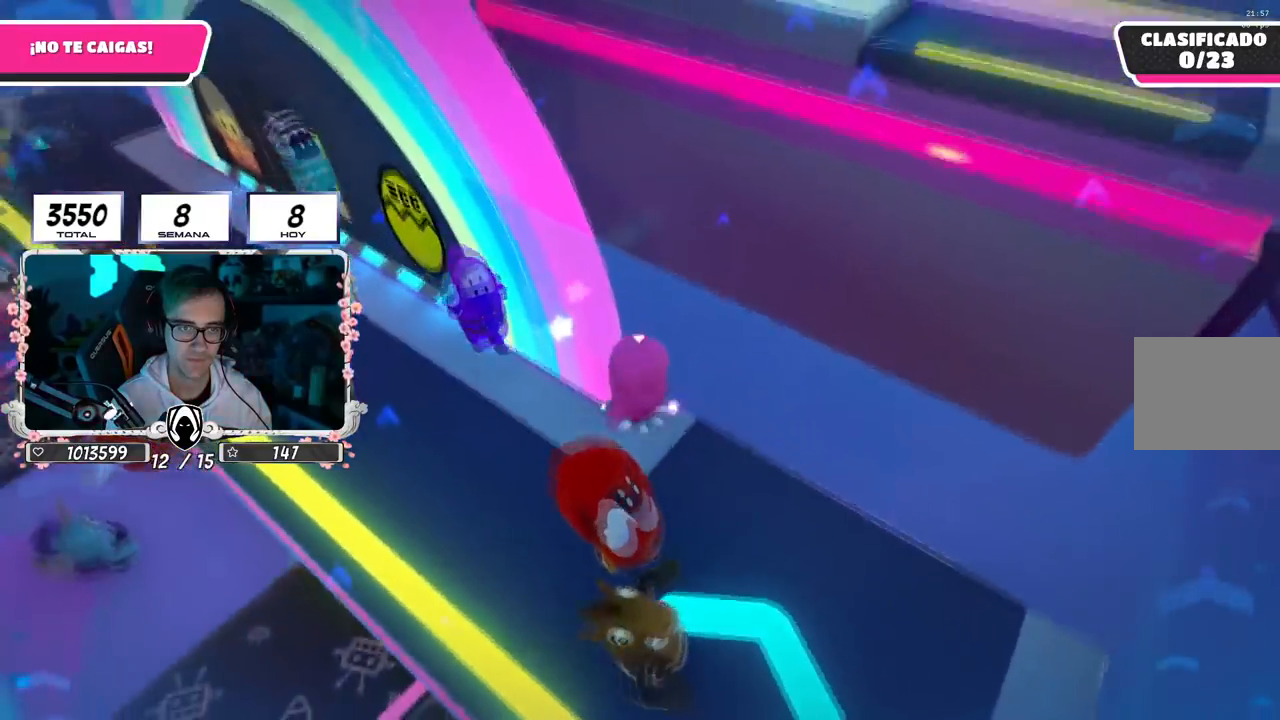
{"buttons": [], "left_stick": "up-left", "right_stick": "center", "events": [[50, "left_stick", "up-left"], [184, "CROSS", "up"], [284, "right_stick", "up-left"], [484, "right_stick", "center"]]}